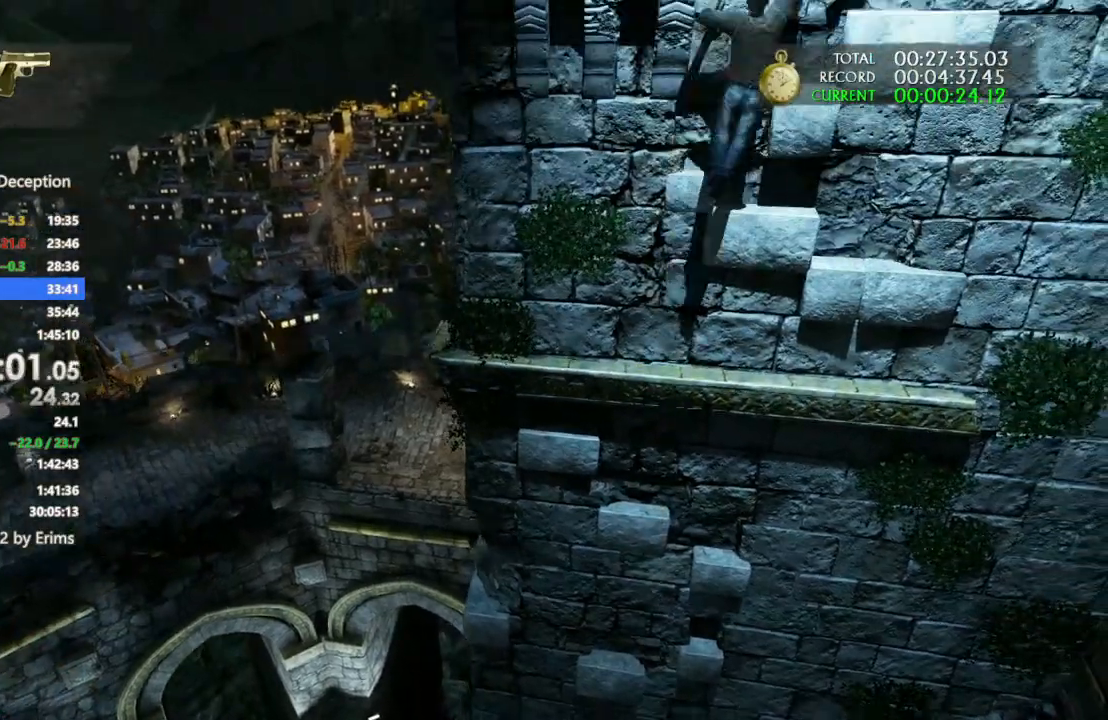
Gameplay with a controller (PlayStation layout); each line is a JSON object with the inputs held at the frame after it. "events" lists button and stick changes between this image and that frame as [ms after this image, input, new state], when the widget could be followed in between. Not read: CIRCLE R3.
{"buttons": [], "left_stick": "up-left", "right_stick": "center", "events": [[67, "CROSS", "up"], [167, "CROSS", "down"], [267, "CROSS", "up"], [367, "CROSS", "down"], [500, "CROSS", "up"]]}
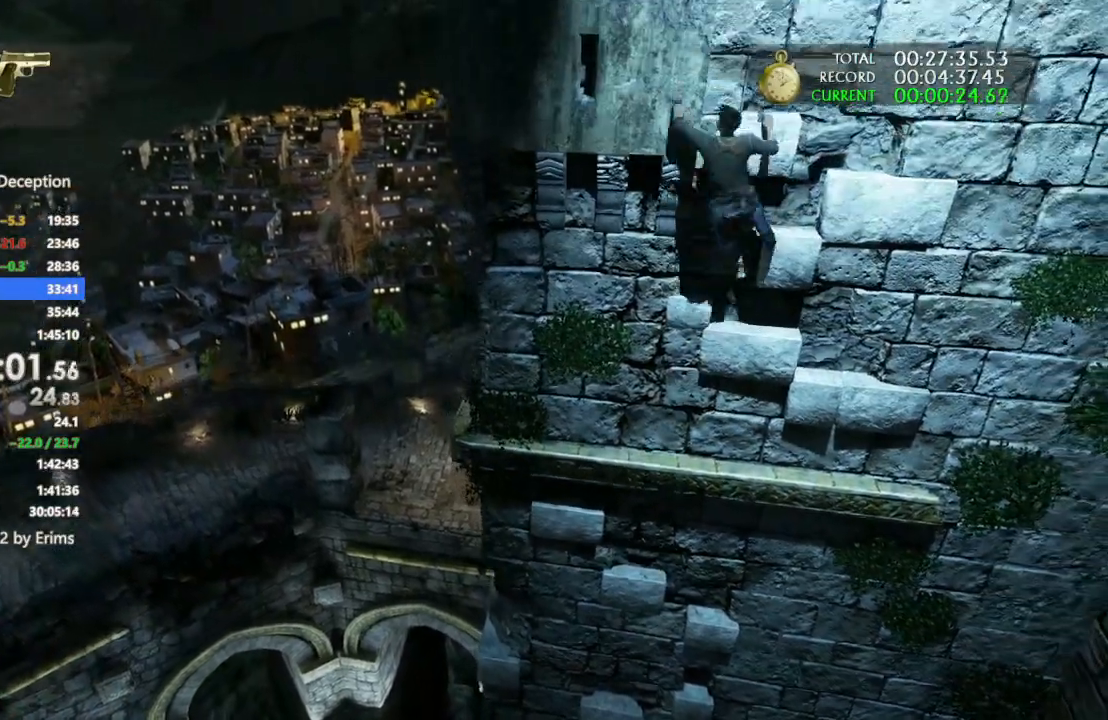
{"buttons": ["CROSS"], "left_stick": "up-left", "right_stick": "center", "events": [[67, "CROSS", "down"], [200, "CROSS", "up"], [267, "CROSS", "down"], [367, "CROSS", "up"], [467, "CROSS", "down"]]}
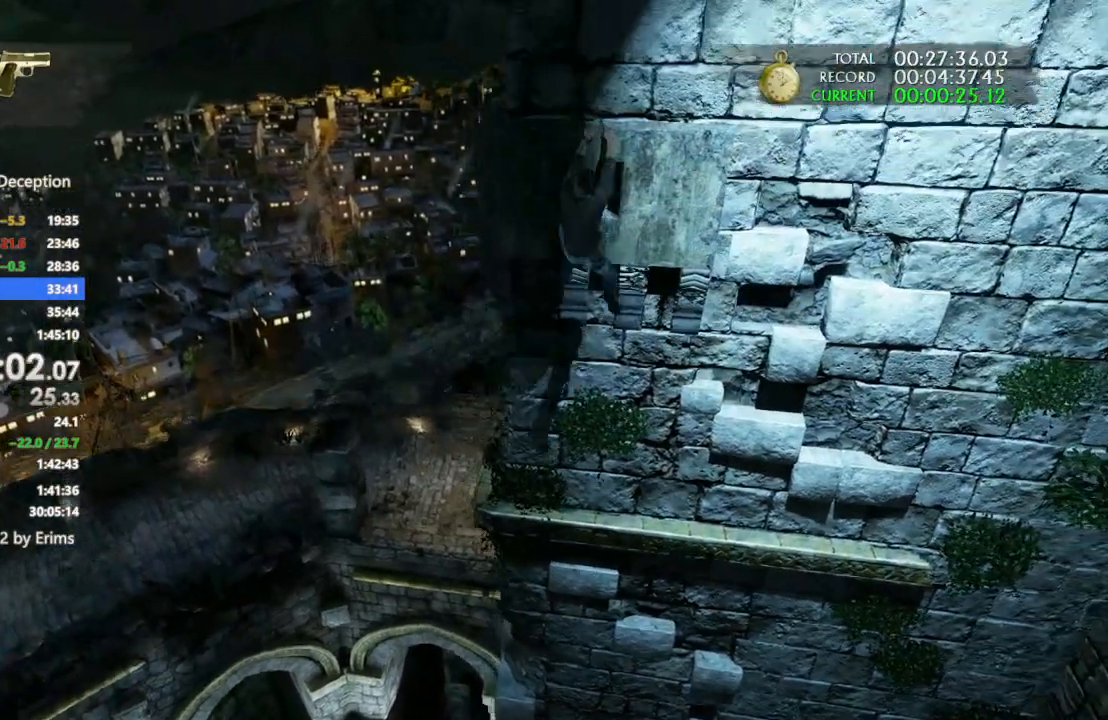
{"buttons": [], "left_stick": "up-left", "right_stick": "right", "events": [[33, "CROSS", "up"], [100, "CROSS", "down"], [233, "CROSS", "up"], [433, "right_stick", "right"]]}
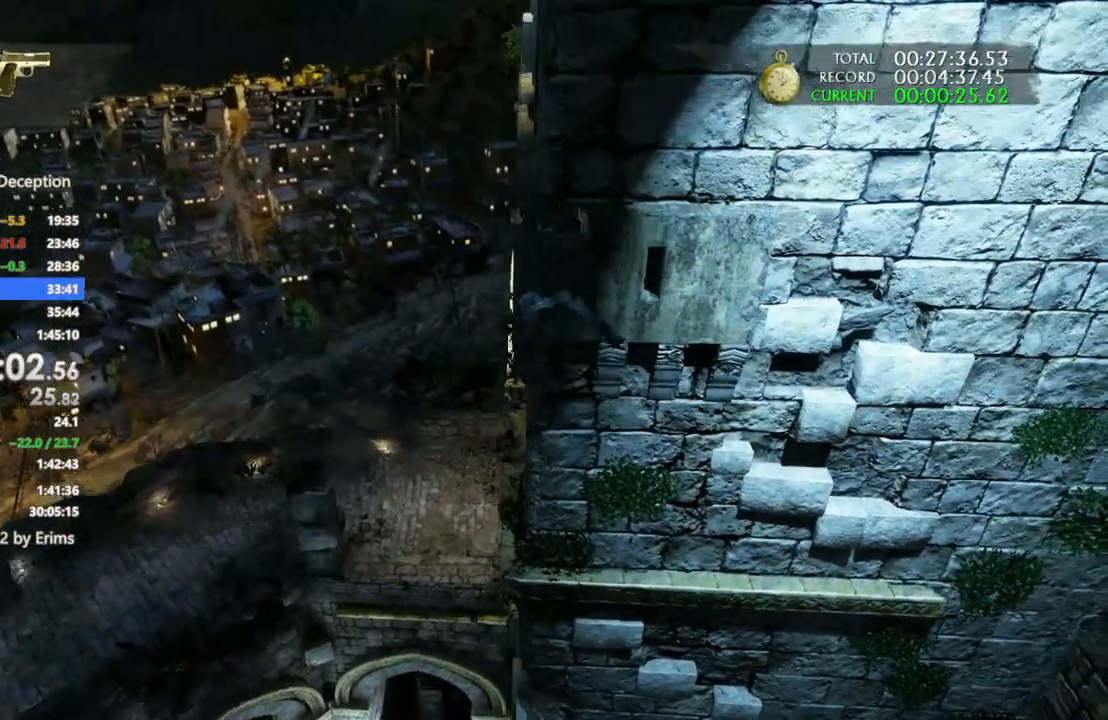
{"buttons": [], "left_stick": "up-left", "right_stick": "center", "events": [[200, "right_stick", "center"]]}
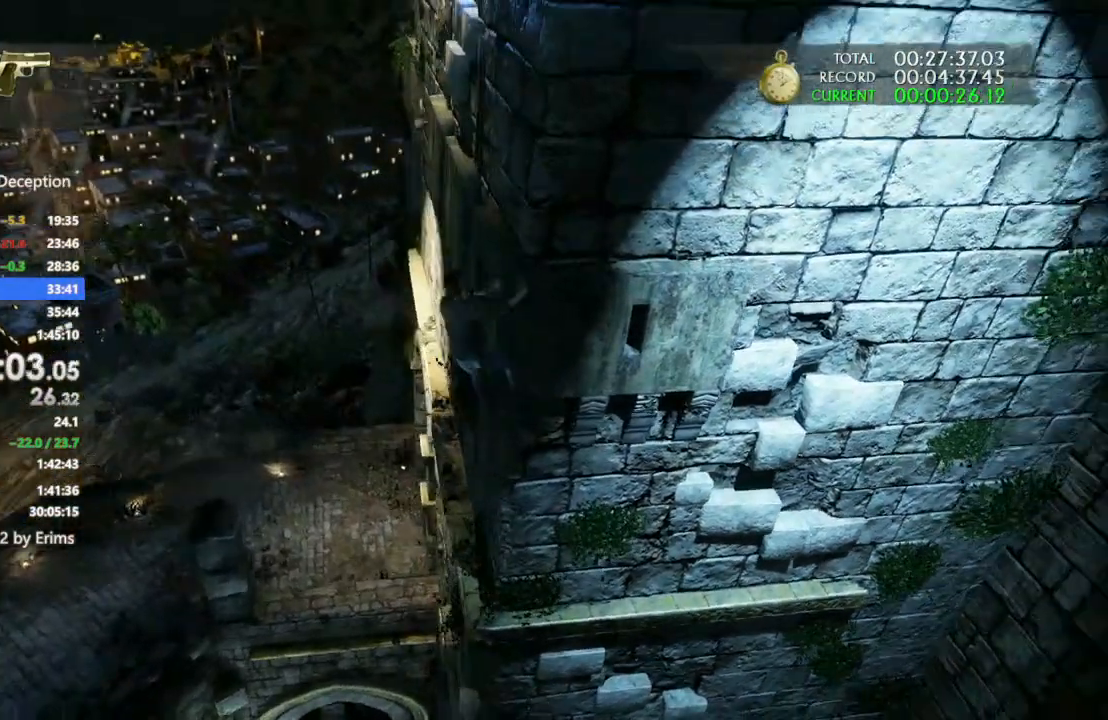
{"buttons": ["CROSS"], "left_stick": "up-left", "right_stick": "center", "events": [[67, "CROSS", "down"], [400, "CROSS", "up"], [500, "CROSS", "down"]]}
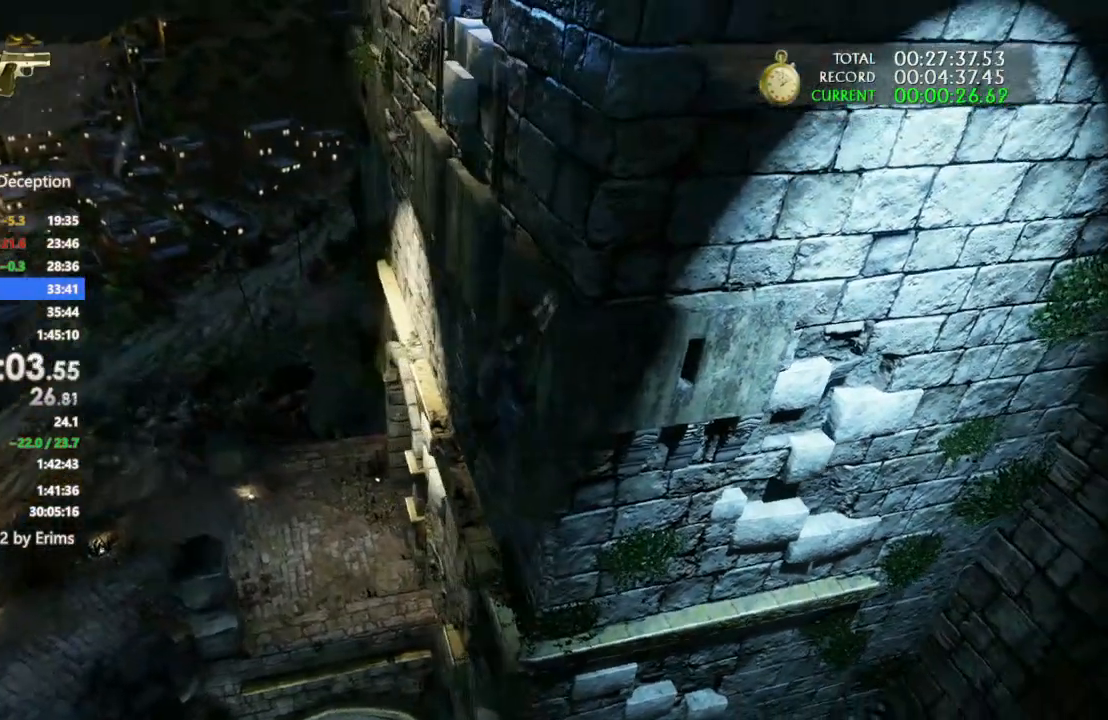
{"buttons": ["CROSS"], "left_stick": "up-left", "right_stick": "center", "events": [[133, "CROSS", "up"], [200, "CROSS", "down"], [367, "CROSS", "up"], [467, "CROSS", "down"]]}
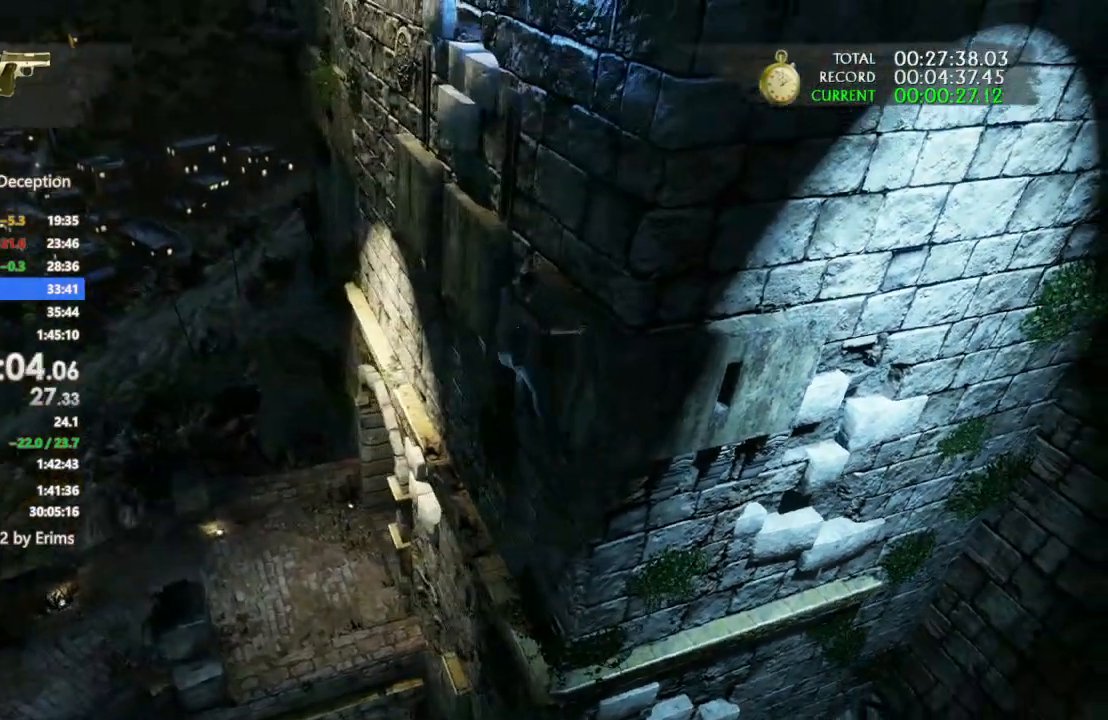
{"buttons": ["CROSS"], "left_stick": "up-left", "right_stick": "center", "events": [[100, "CROSS", "up"], [167, "CROSS", "down"], [300, "CROSS", "up"], [400, "CROSS", "down"]]}
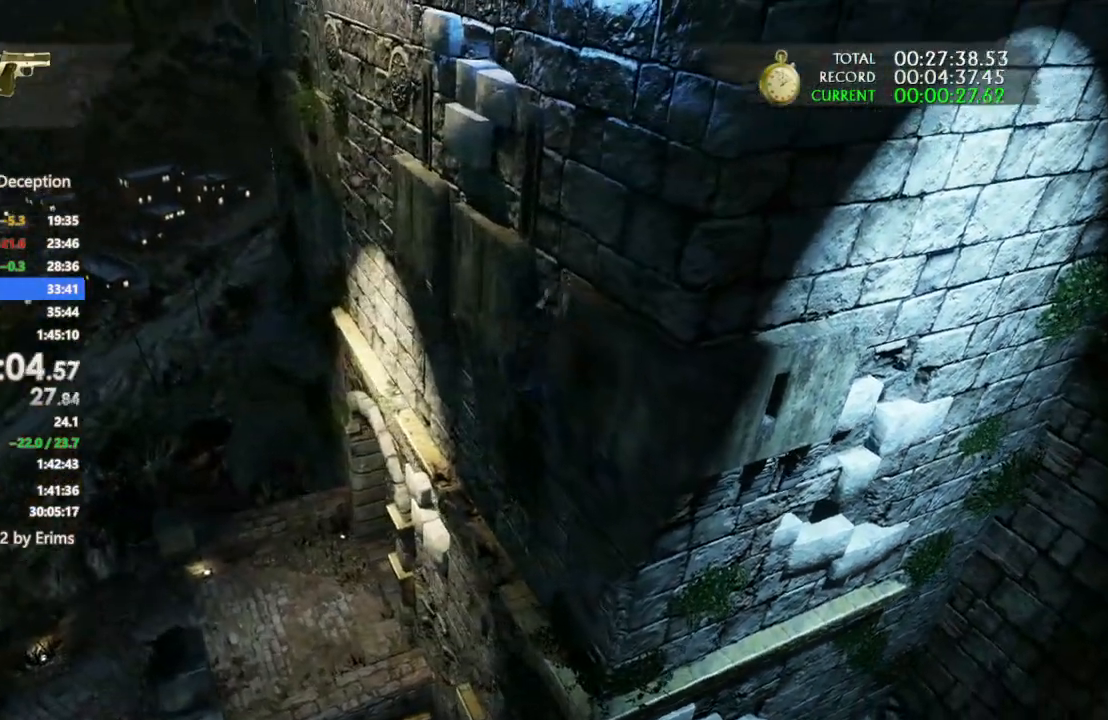
{"buttons": [], "left_stick": "up-left", "right_stick": "center", "events": [[33, "CROSS", "up"], [100, "CROSS", "down"], [267, "CROSS", "up"], [333, "CROSS", "down"], [467, "CROSS", "up"]]}
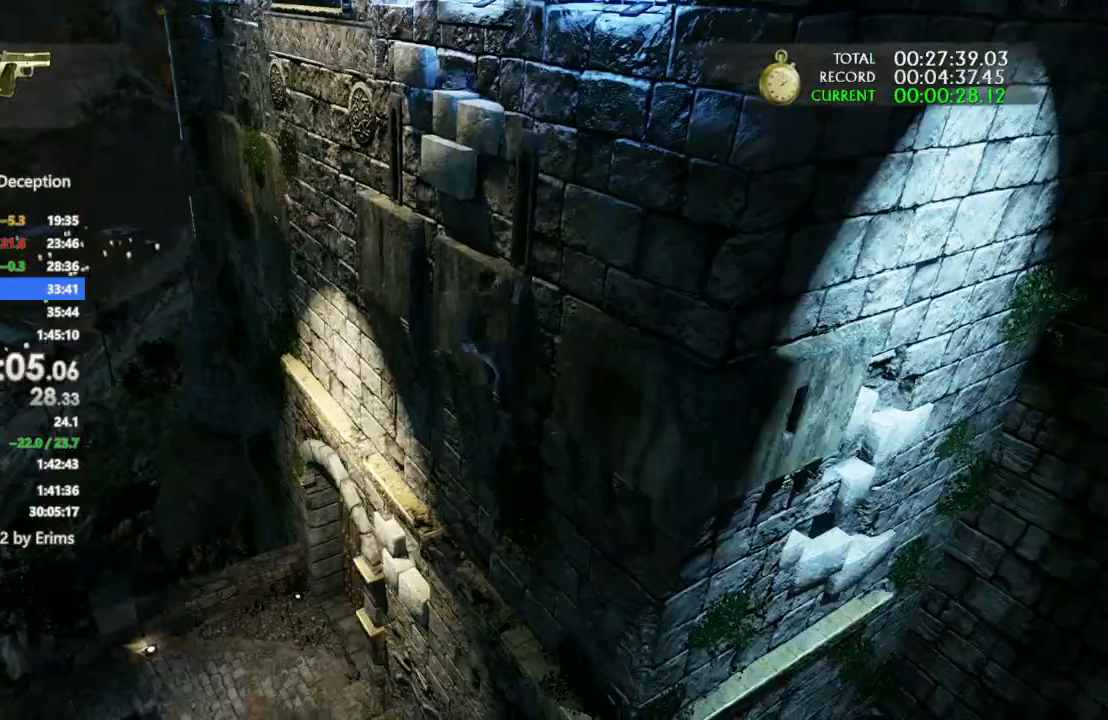
{"buttons": ["CROSS"], "left_stick": "up-left", "right_stick": "center", "events": [[67, "CROSS", "down"], [200, "CROSS", "up"], [267, "CROSS", "down"], [433, "CROSS", "up"], [500, "CROSS", "down"]]}
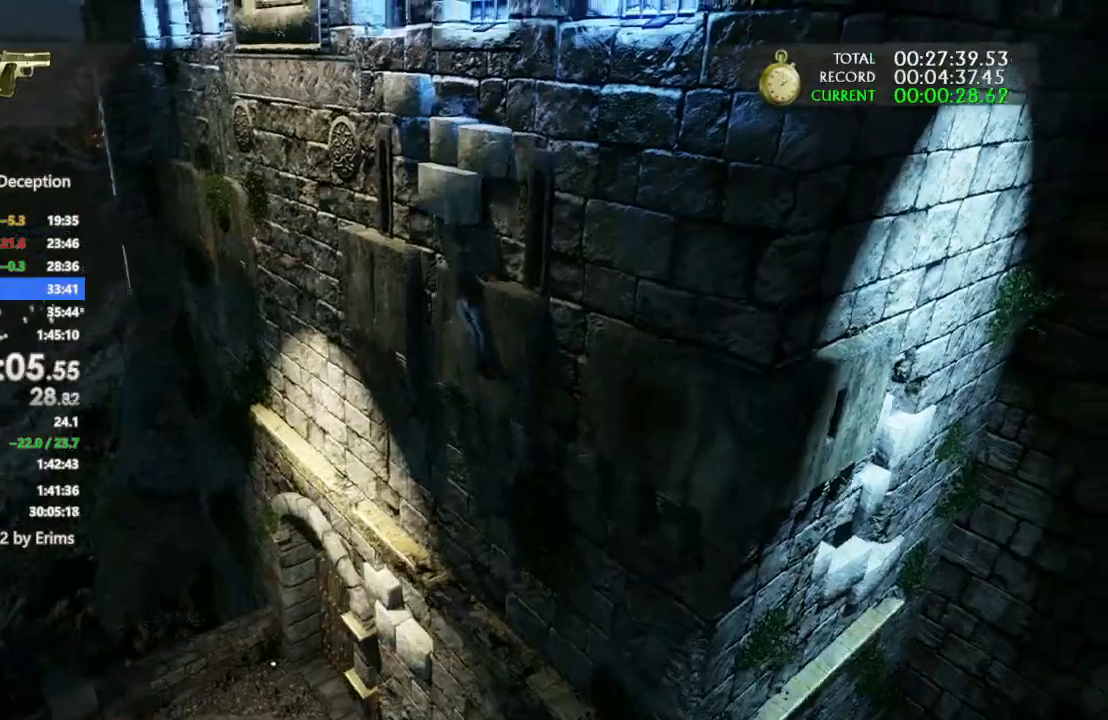
{"buttons": ["CROSS"], "left_stick": "up-left", "right_stick": "center", "events": [[133, "CROSS", "up"], [233, "CROSS", "down"], [400, "CROSS", "up"], [467, "CROSS", "down"]]}
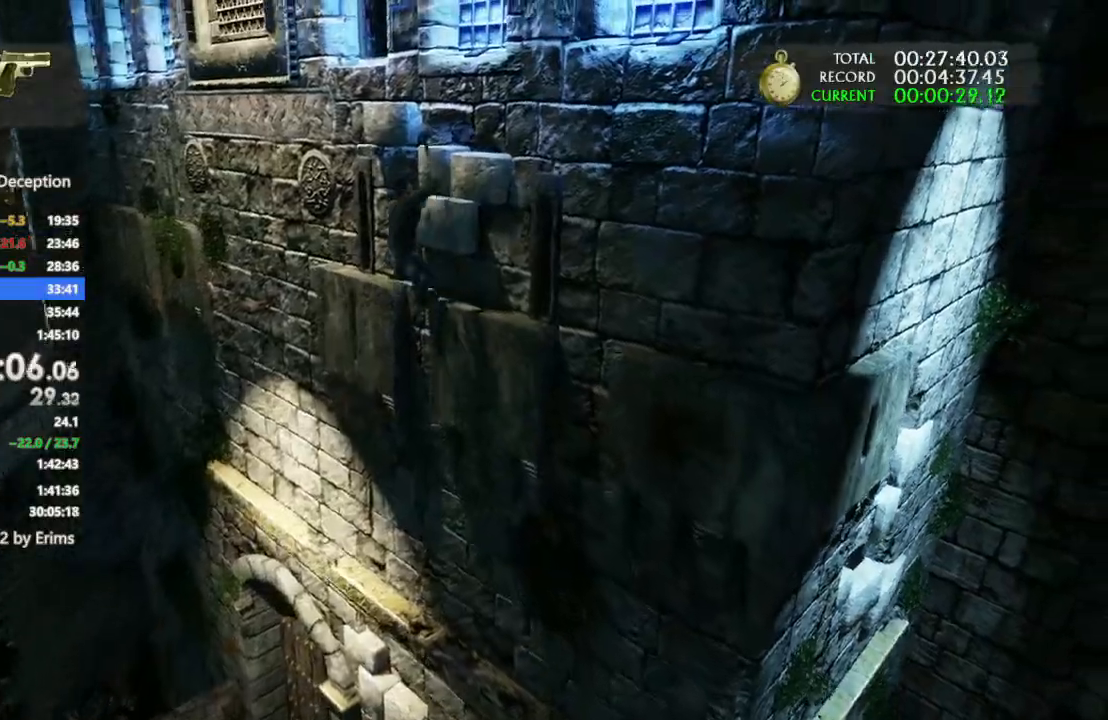
{"buttons": [], "left_stick": "center", "right_stick": "center", "events": [[67, "CROSS", "up"], [167, "CROSS", "down"], [167, "left_stick", "center"], [267, "CROSS", "up"], [367, "CROSS", "down"], [467, "CROSS", "up"]]}
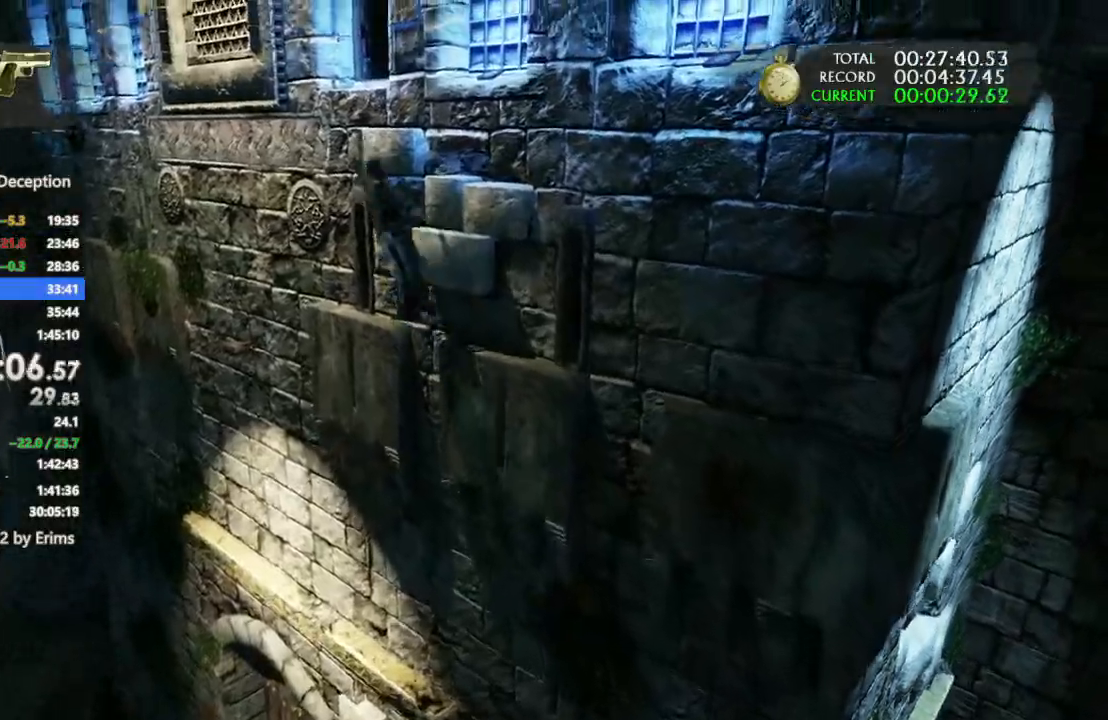
{"buttons": [], "left_stick": "center", "right_stick": "center", "events": [[67, "CROSS", "down"], [233, "CROSS", "up"], [300, "CROSS", "down"], [433, "CROSS", "up"]]}
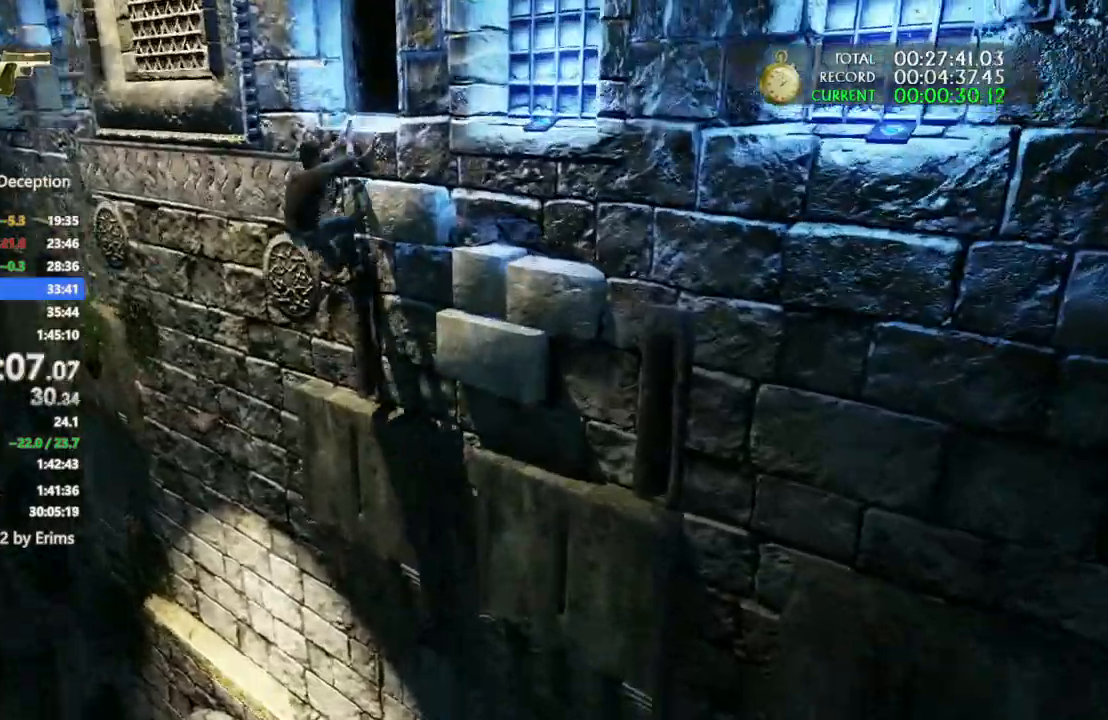
{"buttons": ["CROSS"], "left_stick": "center", "right_stick": "center", "events": [[33, "CROSS", "down"], [133, "CROSS", "up"], [233, "CROSS", "down"], [333, "CROSS", "up"], [433, "CROSS", "down"]]}
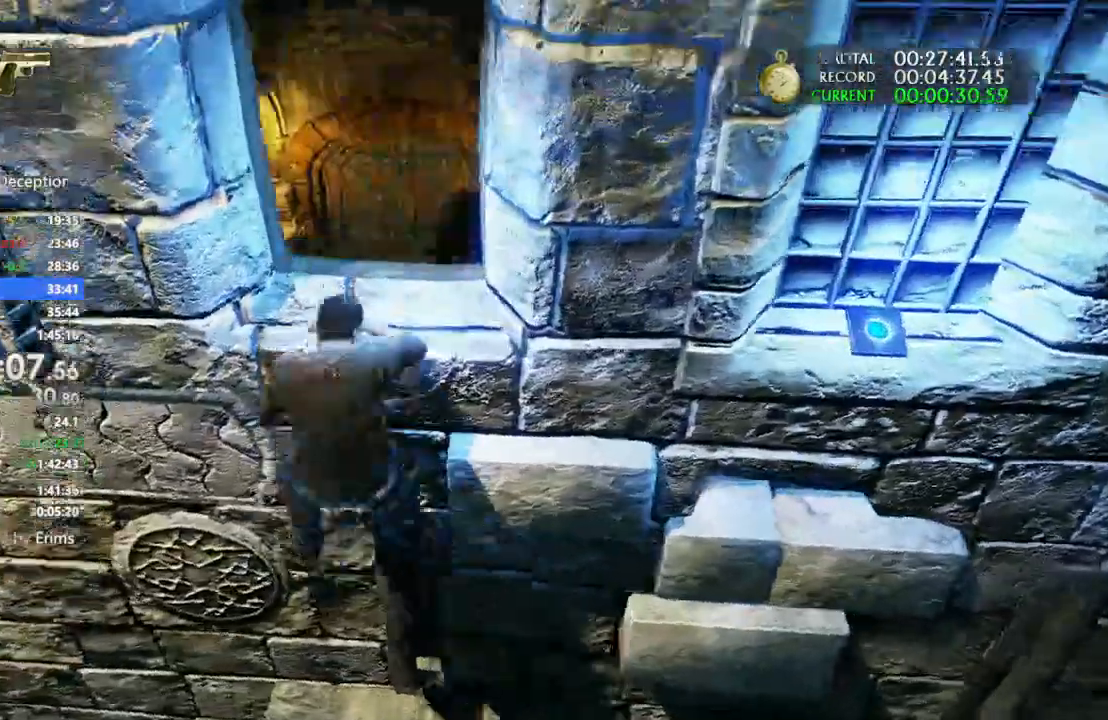
{"buttons": ["CROSS", "L2", "DPAD_DOWN", "DPAD_RIGHT"], "left_stick": "up", "right_stick": "center"}
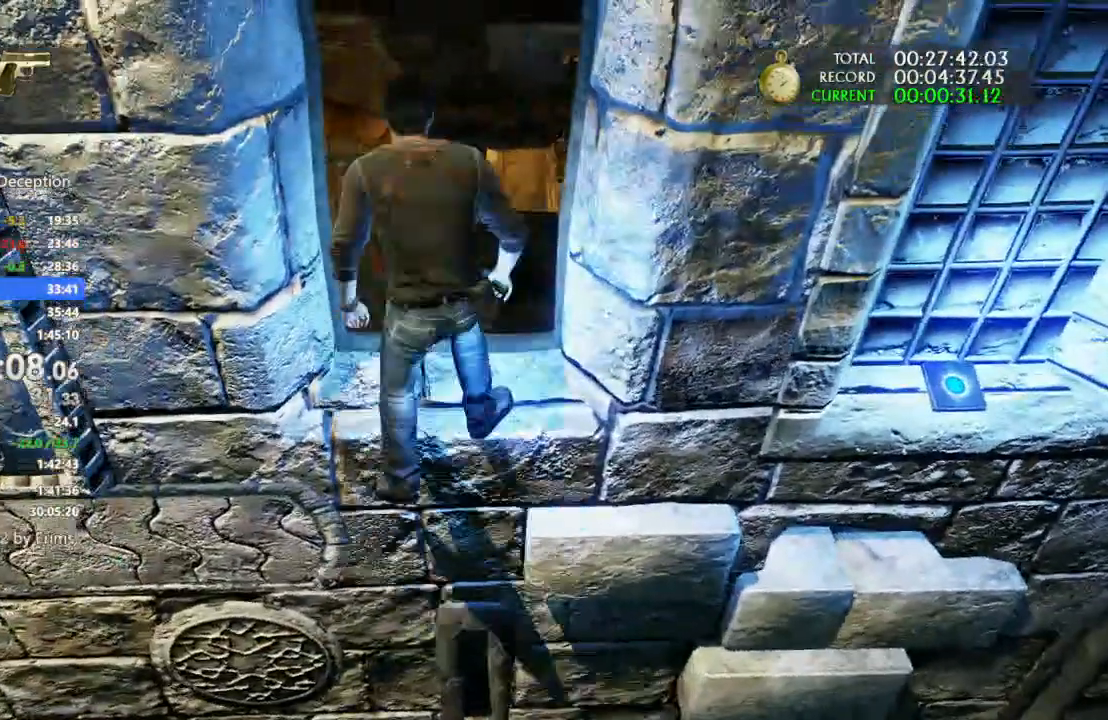
{"buttons": [], "left_stick": "up", "right_stick": "center"}